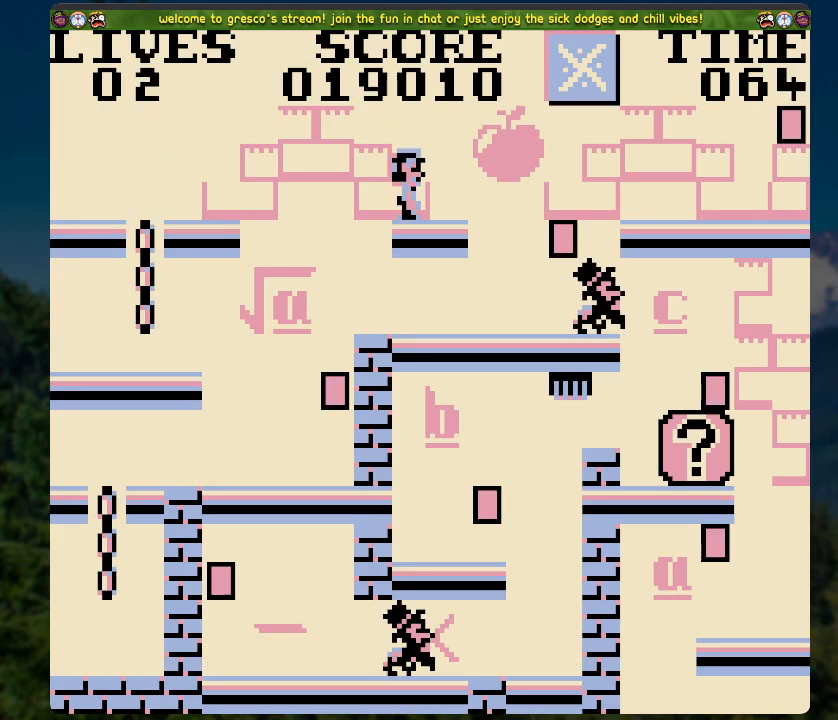
Gameplay with a controller (Xbox layout); each line is a JSON object with the inputs held at the frame after it. "events" lists button and stick changes between this image and that frame as [ms after this image, input, new state], when the widget could be followed in between.
{"buttons": [], "left_stick": "center", "right_stick": "center", "events": []}
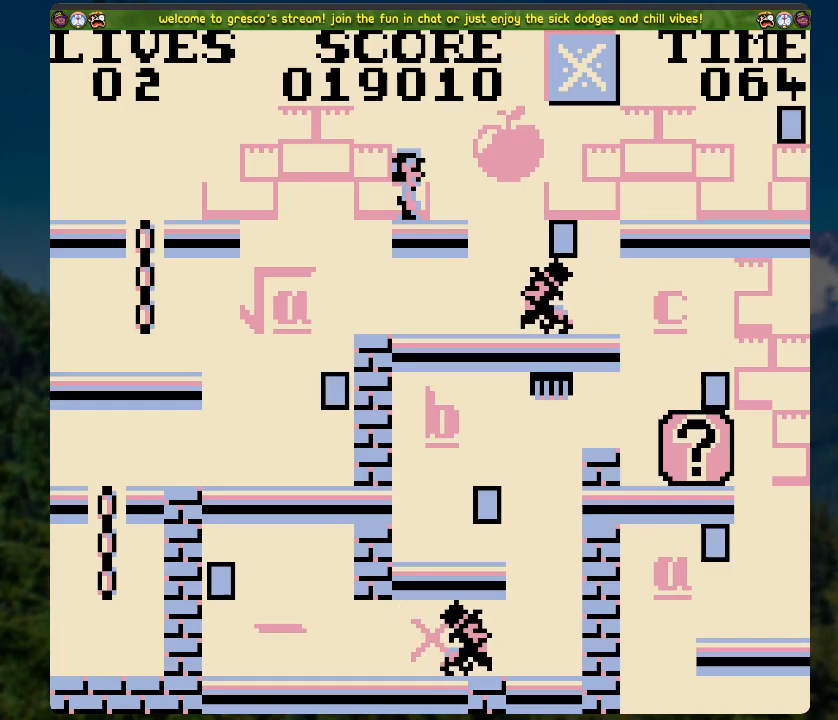
{"buttons": [], "left_stick": "center", "right_stick": "center", "events": [[385, "DPAD_RIGHT", "down"], [485, "DPAD_RIGHT", "up"]]}
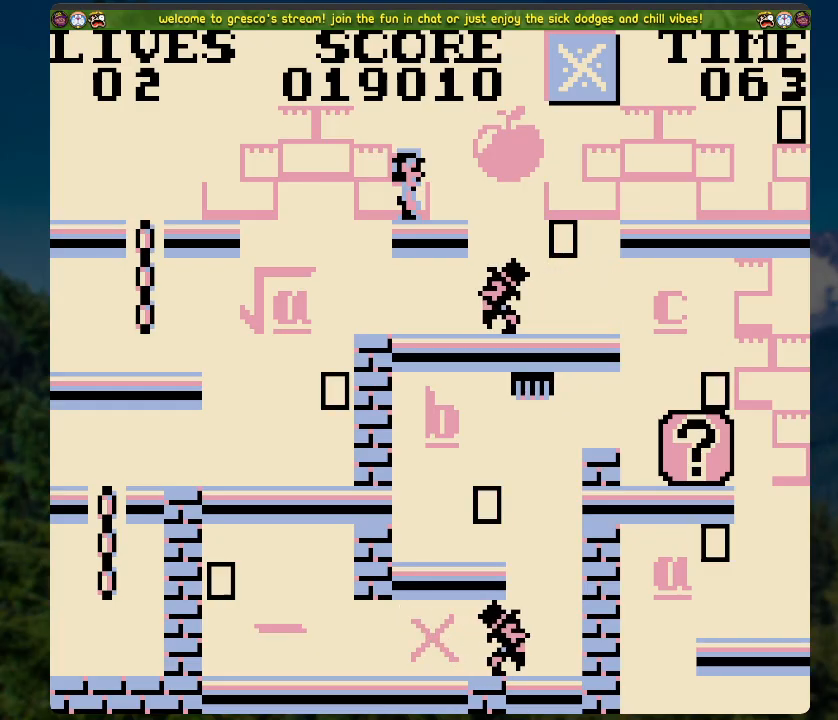
{"buttons": [], "left_stick": "center", "right_stick": "center", "events": []}
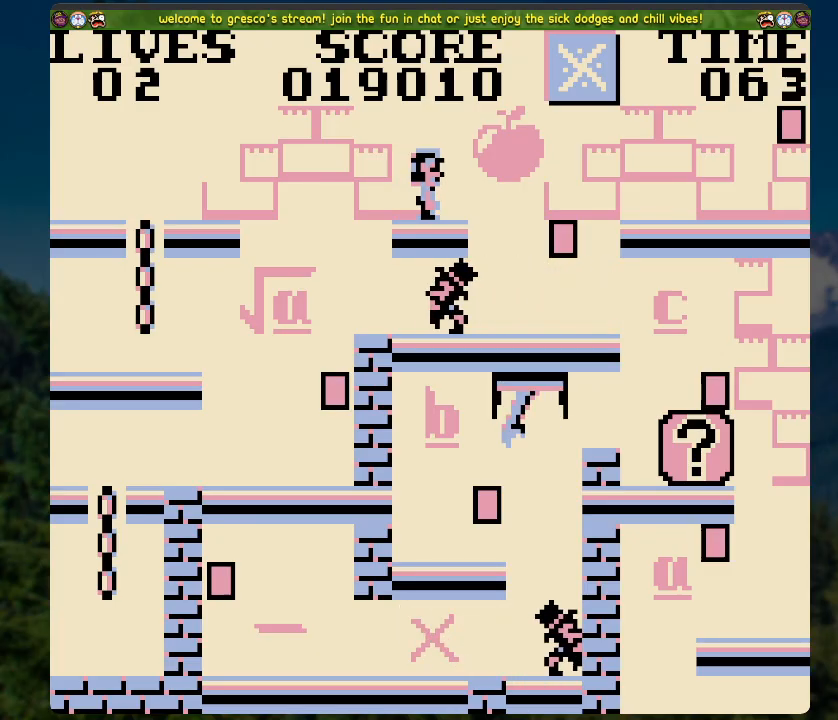
{"buttons": [], "left_stick": "center", "right_stick": "center", "events": []}
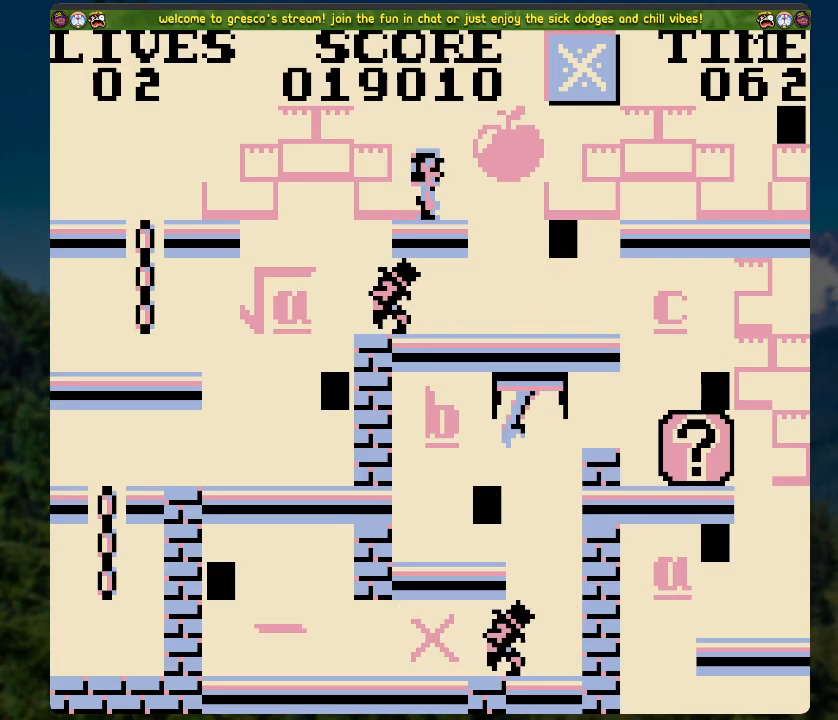
{"buttons": ["A", "DPAD_RIGHT"], "left_stick": "center", "right_stick": "center", "events": [[50, "DPAD_RIGHT", "down"], [201, "A", "down"]]}
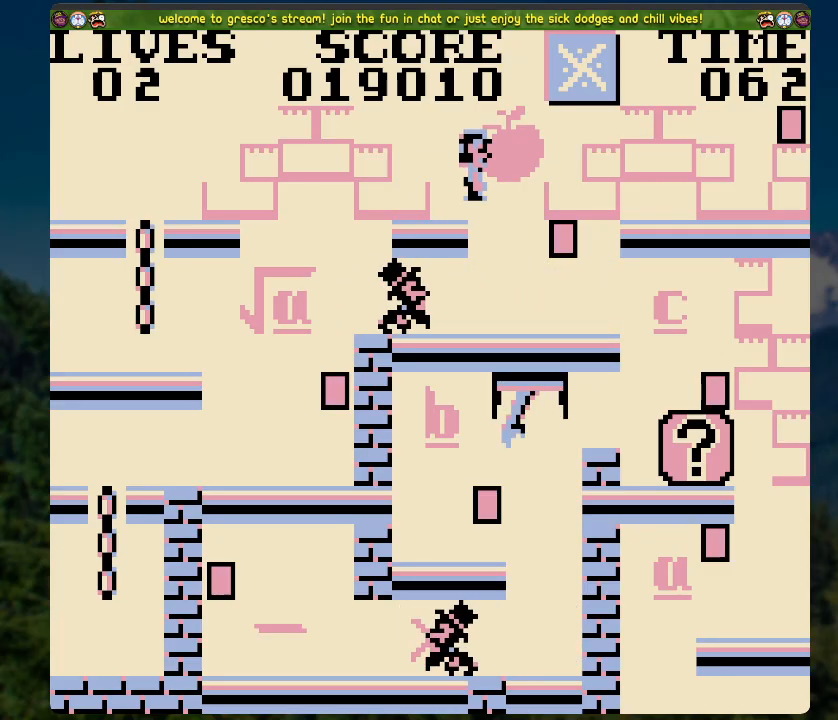
{"buttons": ["DPAD_RIGHT"], "left_stick": "center", "right_stick": "center", "events": [[368, "A", "up"]]}
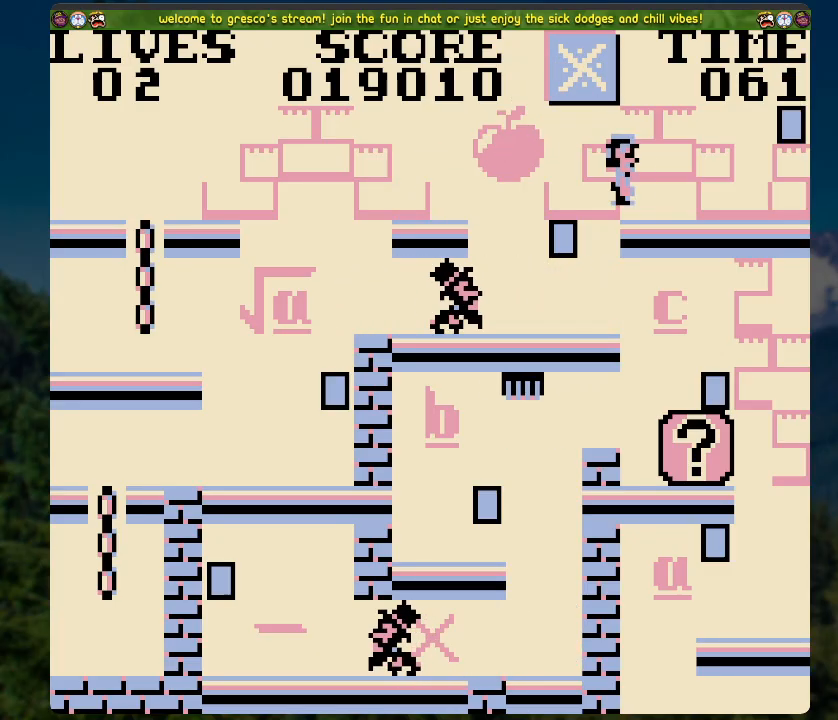
{"buttons": [], "left_stick": "center", "right_stick": "center", "events": [[436, "DPAD_RIGHT", "up"]]}
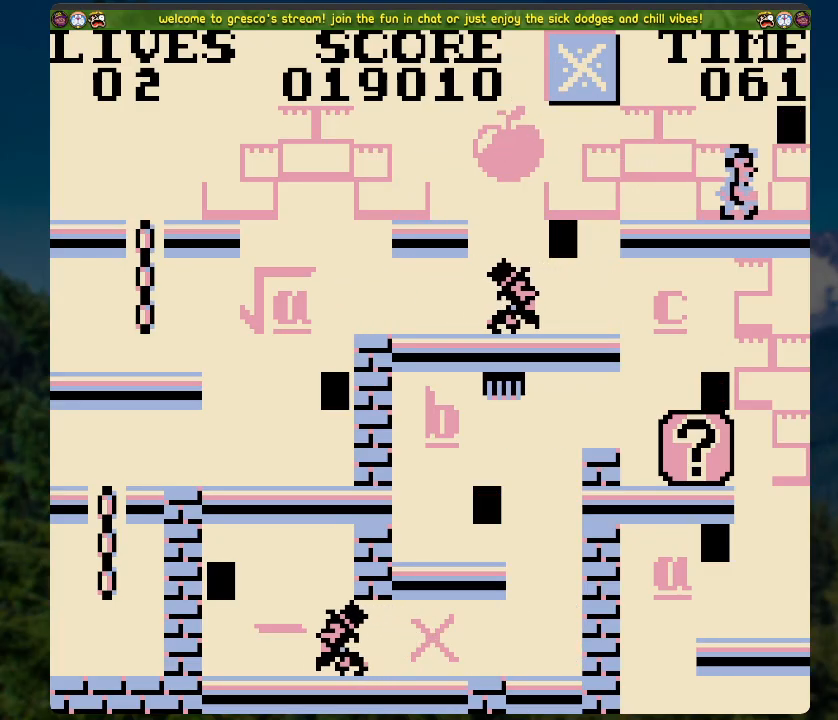
{"buttons": ["A"], "left_stick": "center", "right_stick": "center", "events": [[201, "A", "down"]]}
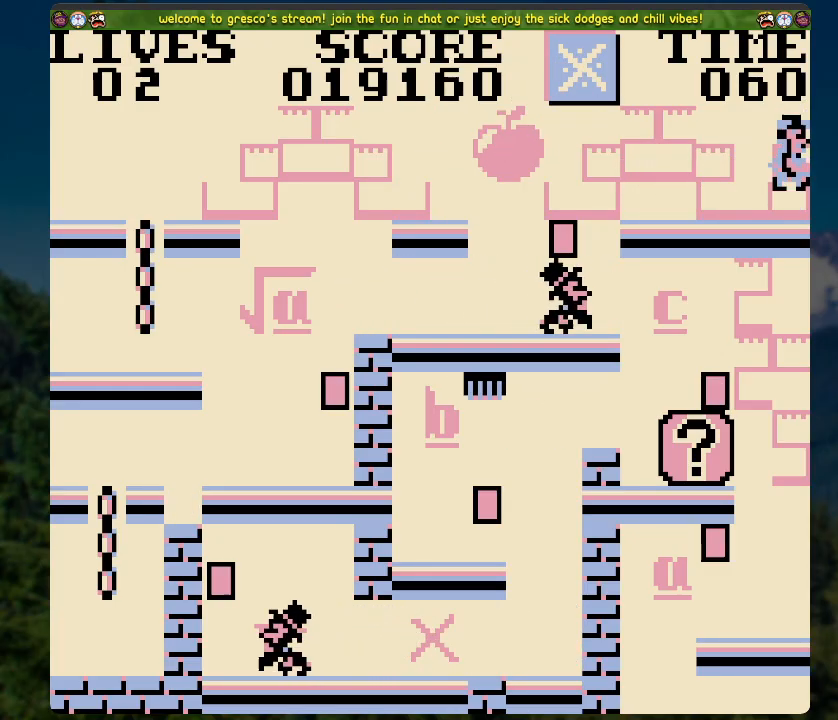
{"buttons": ["DPAD_LEFT"], "left_stick": "center", "right_stick": "center", "events": [[117, "DPAD_LEFT", "down"], [234, "A", "up"]]}
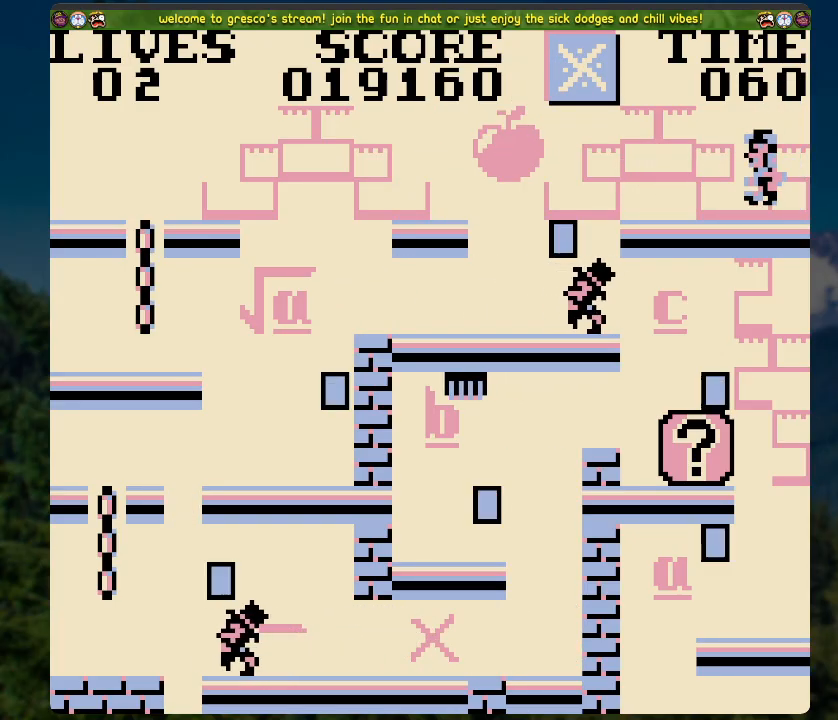
{"buttons": [], "left_stick": "center", "right_stick": "center", "events": [[16, "DPAD_LEFT", "up"]]}
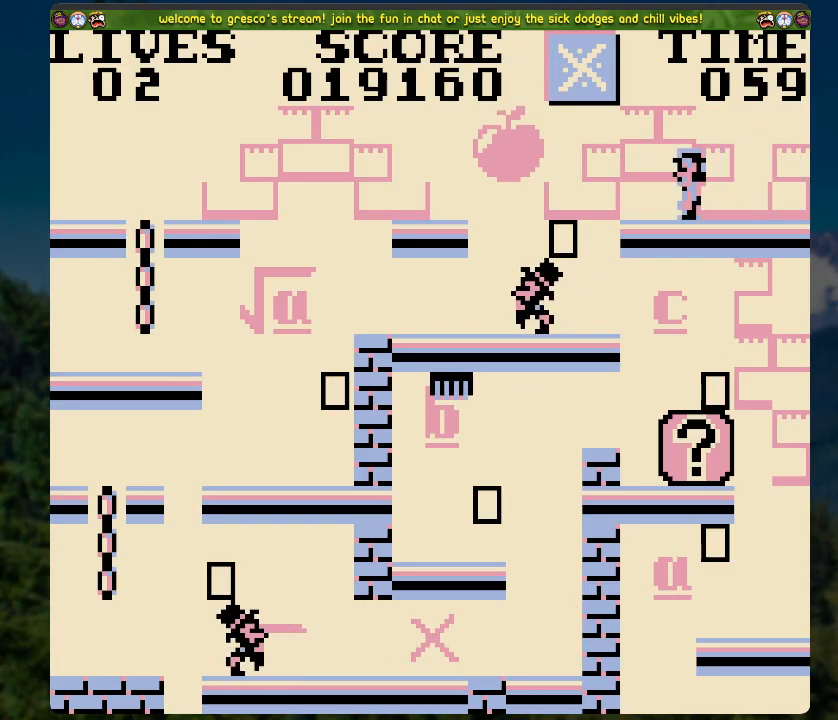
{"buttons": ["DPAD_LEFT"], "left_stick": "center", "right_stick": "center", "events": [[335, "DPAD_LEFT", "down"]]}
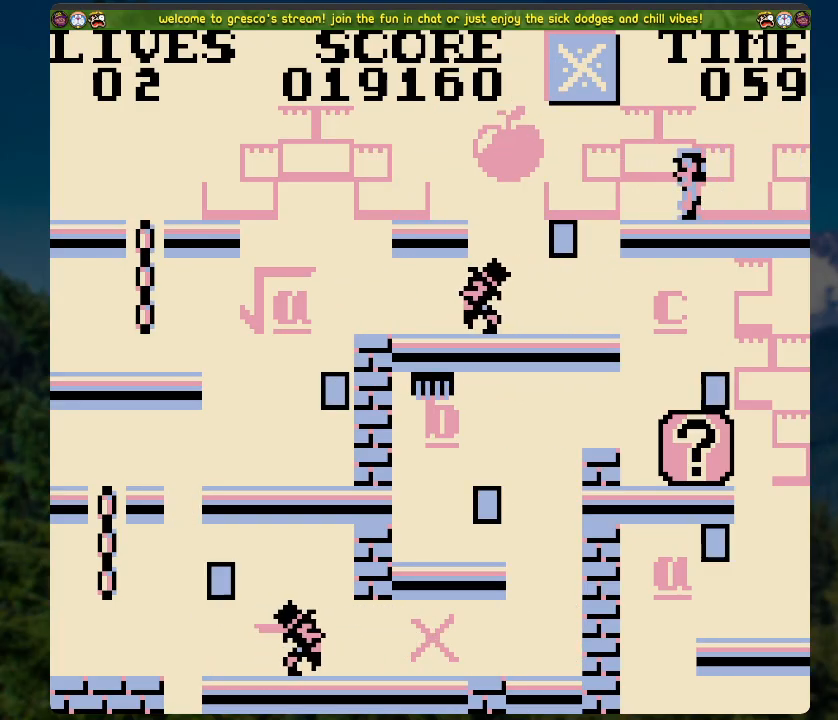
{"buttons": ["DPAD_LEFT"], "left_stick": "center", "right_stick": "center", "events": [[17, "DPAD_LEFT", "up"], [402, "DPAD_LEFT", "down"]]}
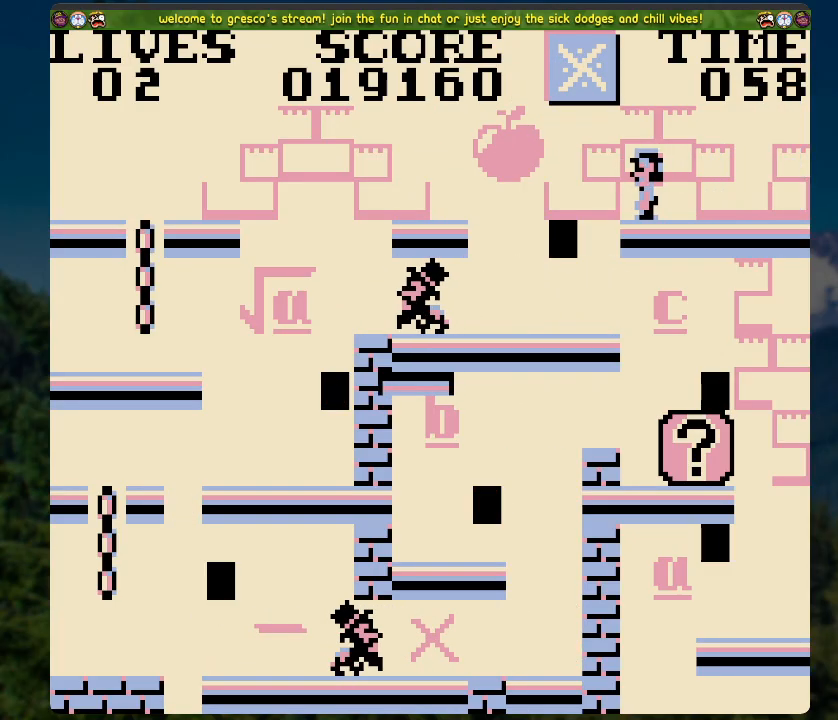
{"buttons": ["DPAD_RIGHT"], "left_stick": "center", "right_stick": "center", "events": [[84, "DPAD_LEFT", "up"], [469, "DPAD_RIGHT", "down"]]}
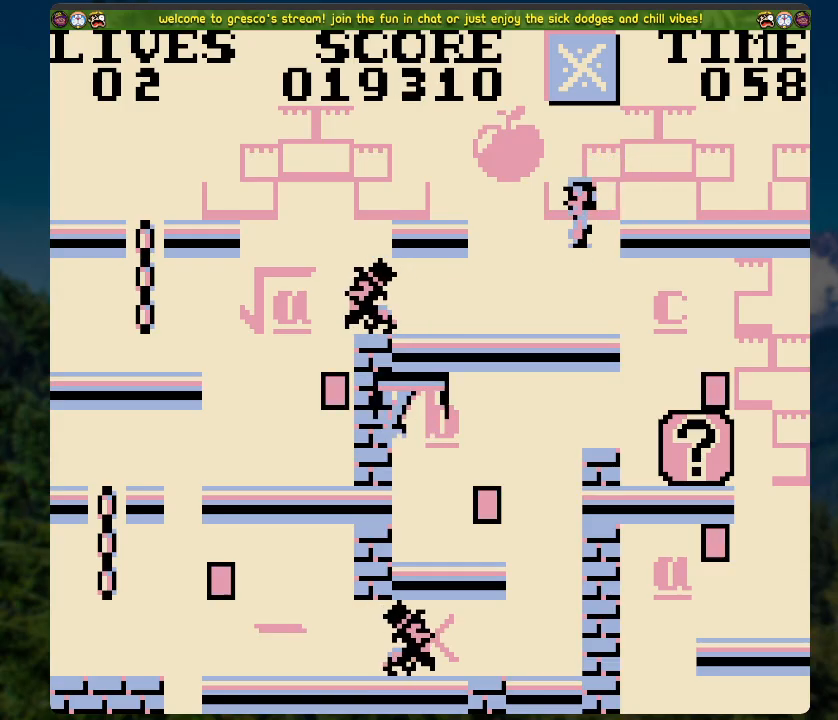
{"buttons": ["DPAD_RIGHT"], "left_stick": "center", "right_stick": "center", "events": [[168, "DPAD_RIGHT", "up"], [486, "DPAD_RIGHT", "down"]]}
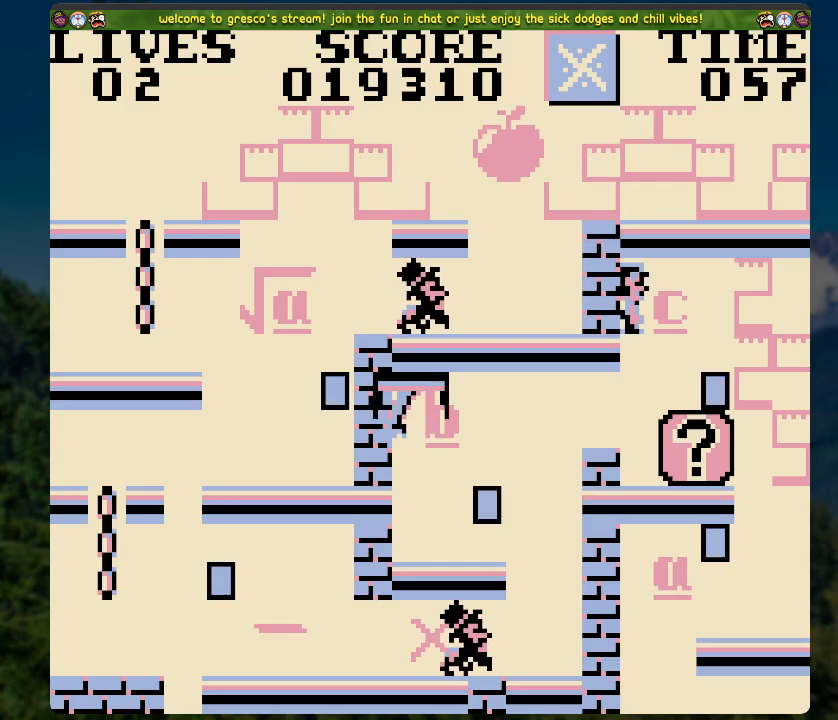
{"buttons": [], "left_stick": "center", "right_stick": "center", "events": [[67, "DPAD_RIGHT", "up"]]}
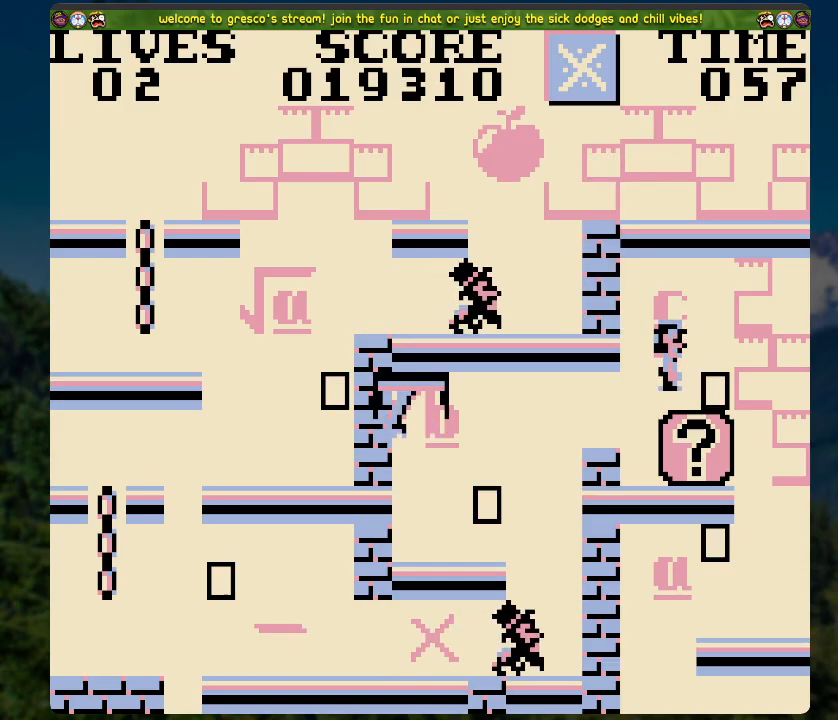
{"buttons": [], "left_stick": "center", "right_stick": "center", "events": []}
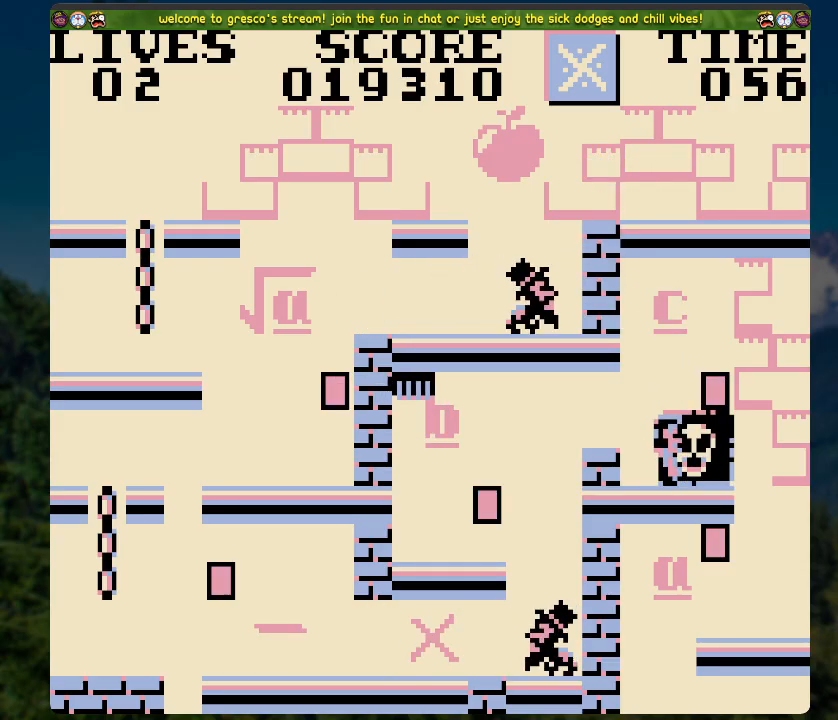
{"buttons": [], "left_stick": "center", "right_stick": "center", "events": []}
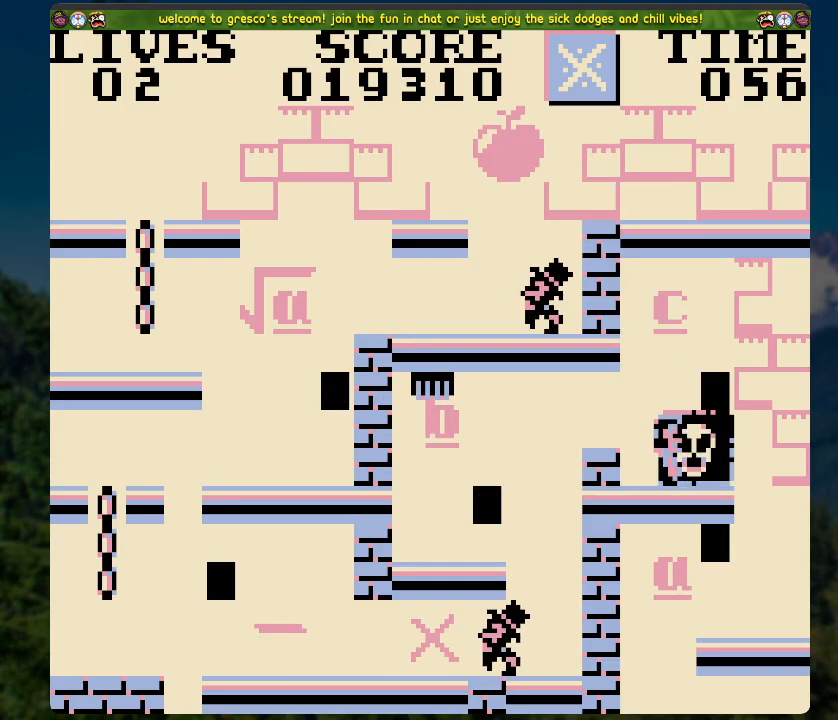
{"buttons": [], "left_stick": "center", "right_stick": "center", "events": []}
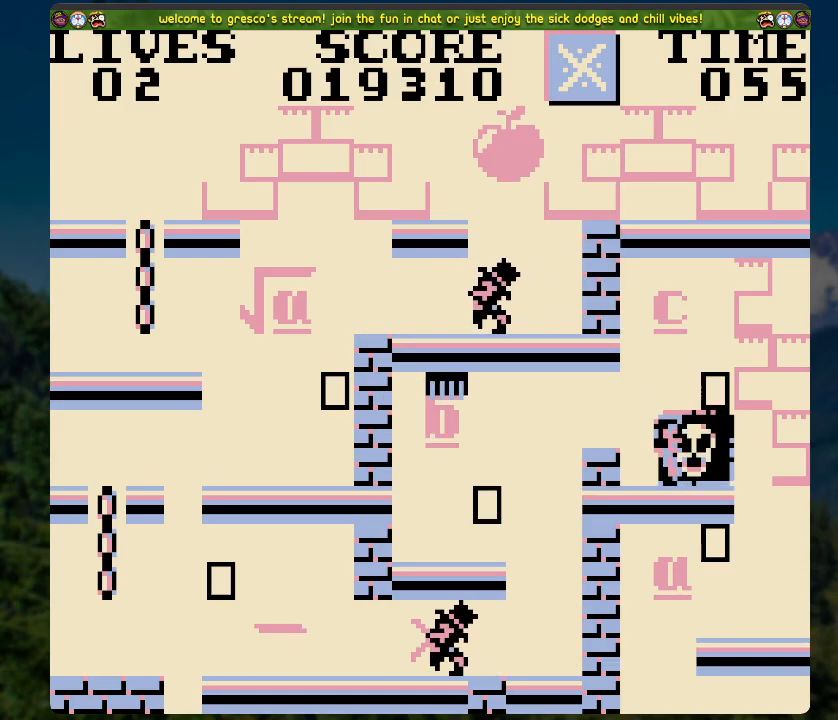
{"buttons": [], "left_stick": "center", "right_stick": "center", "events": []}
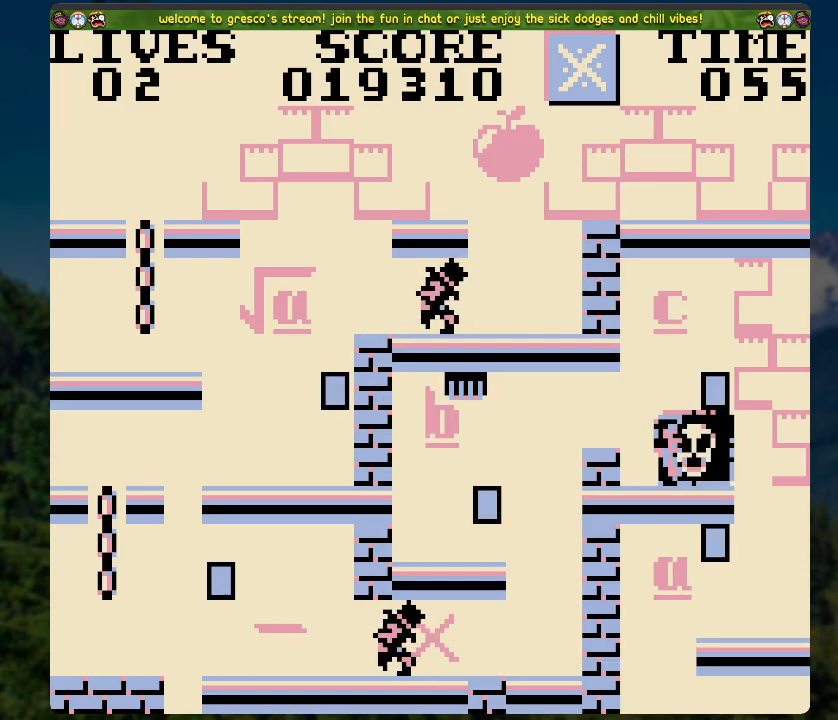
{"buttons": ["DPAD_RIGHT"], "left_stick": "center", "right_stick": "center", "events": [[84, "X", "down"], [301, "X", "up"], [351, "DPAD_RIGHT", "down"]]}
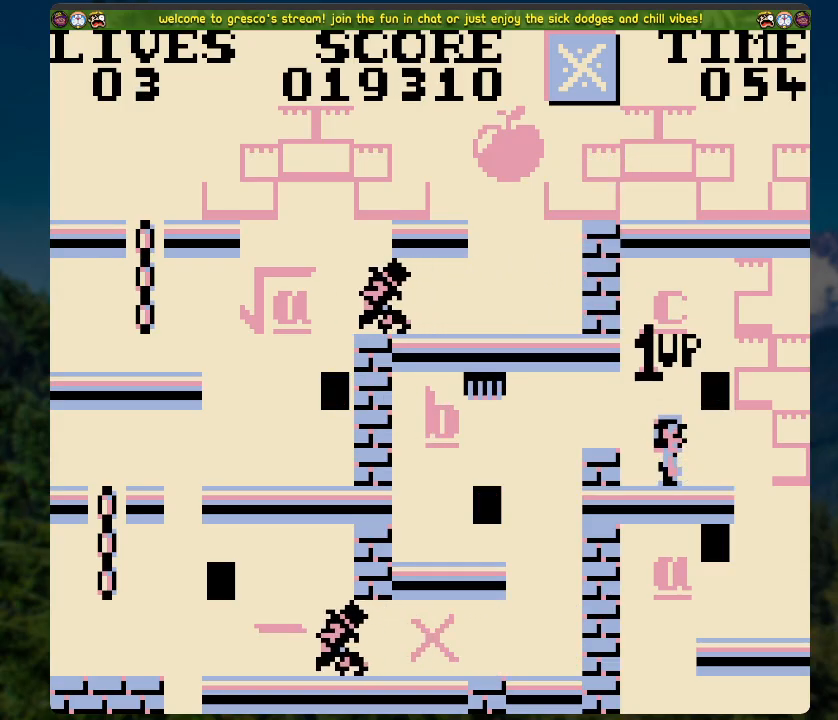
{"buttons": ["DPAD_RIGHT"], "left_stick": "center", "right_stick": "center", "events": [[50, "DPAD_RIGHT", "up"], [268, "DPAD_RIGHT", "down"]]}
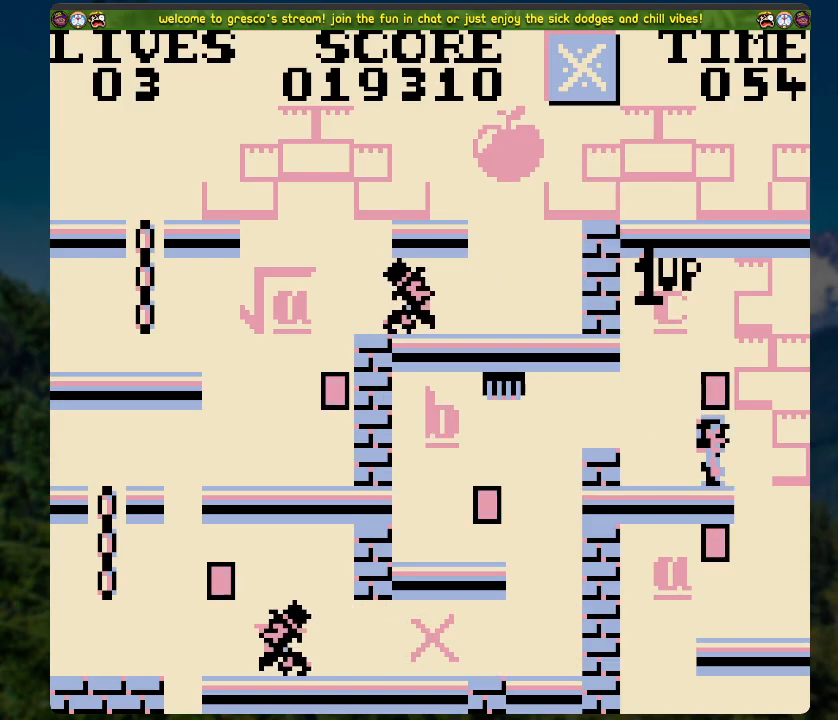
{"buttons": [], "left_stick": "center", "right_stick": "center", "events": [[34, "DPAD_RIGHT", "up"], [184, "DPAD_LEFT", "down"], [502, "DPAD_LEFT", "up"]]}
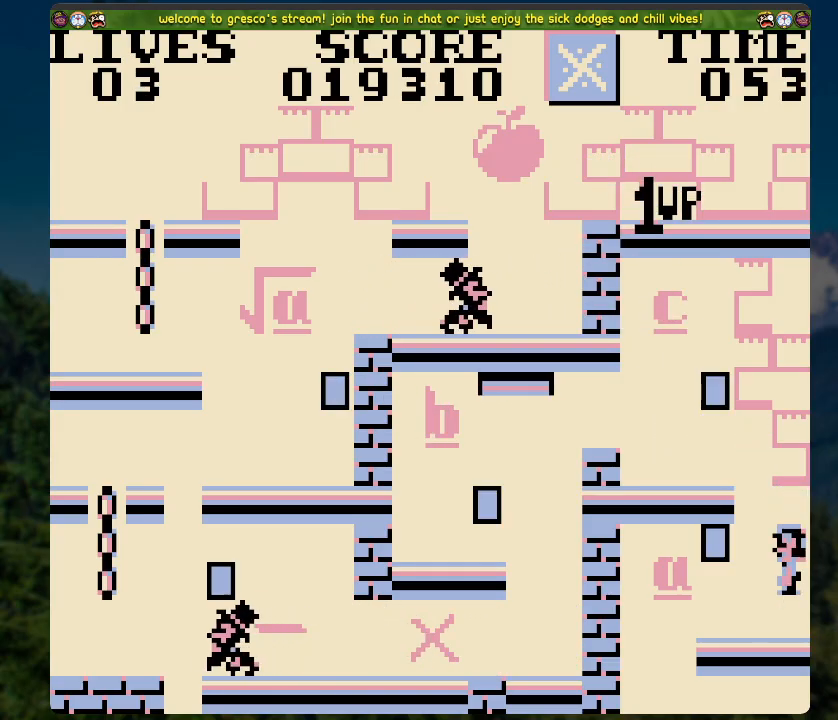
{"buttons": ["DPAD_UP"], "left_stick": "center", "right_stick": "center", "events": [[117, "A", "down"], [235, "A", "up"], [285, "DPAD_RIGHT", "down"], [402, "DPAD_RIGHT", "up"], [469, "DPAD_UP", "down"]]}
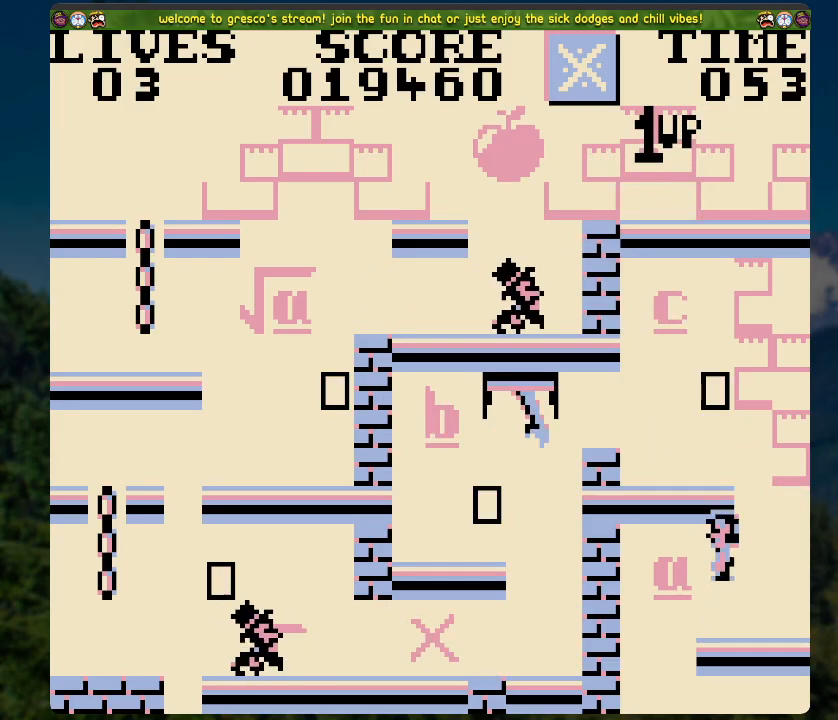
{"buttons": [], "left_stick": "center", "right_stick": "center", "events": [[419, "DPAD_UP", "up"]]}
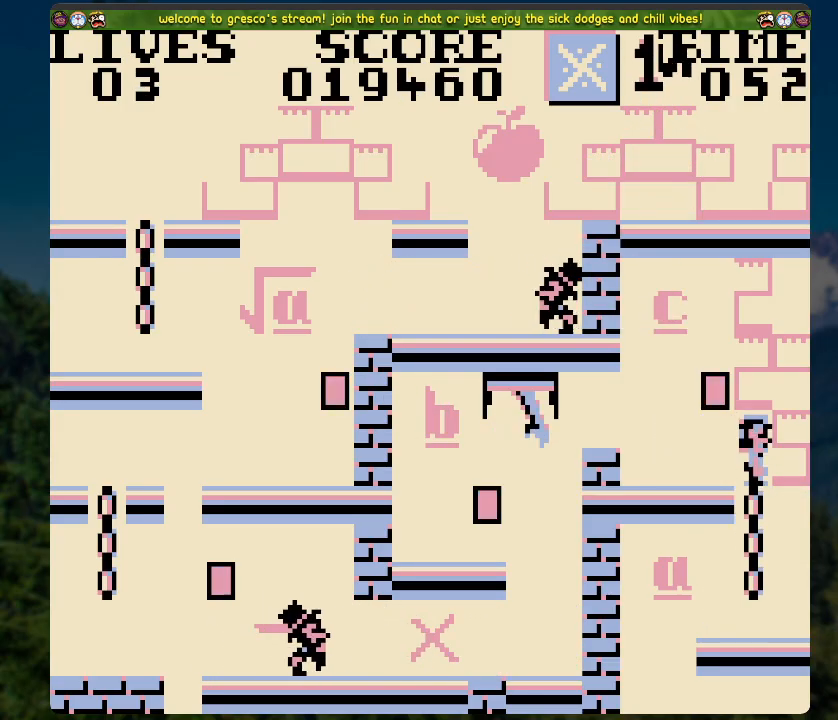
{"buttons": [], "left_stick": "center", "right_stick": "center", "events": [[84, "A", "down"], [201, "A", "up"]]}